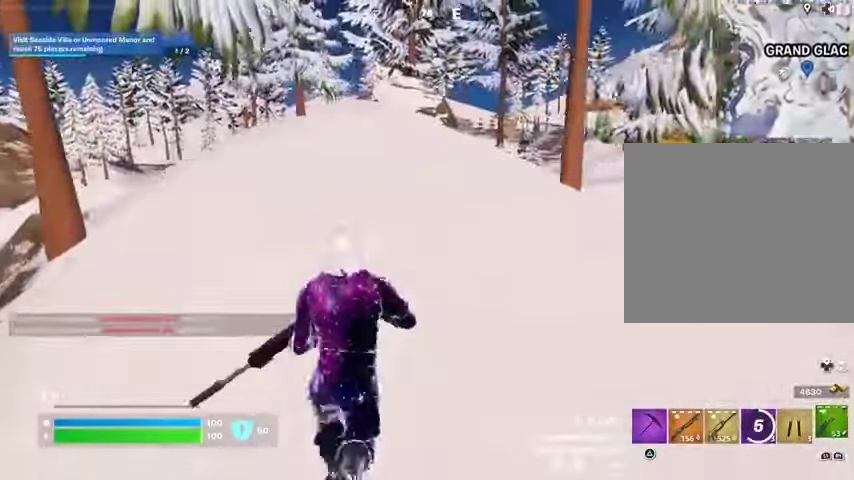
Gameplay with a controller (PlayStation layout); each line is a JSON object with the inputs held at the frame after it. "events" lists button and stick changes between this image and that frame as [ms after this image, input, new state], when the widget could be followed in between.
{"buttons": [], "left_stick": "left", "right_stick": "center", "events": [[167, "left_stick", "left"]]}
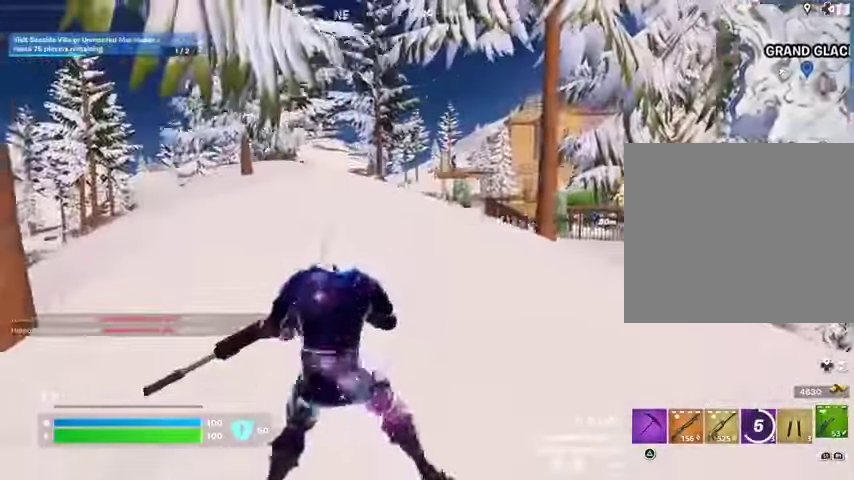
{"buttons": [], "left_stick": "left", "right_stick": "center", "events": [[33, "left_stick", "down-left"], [500, "left_stick", "left"]]}
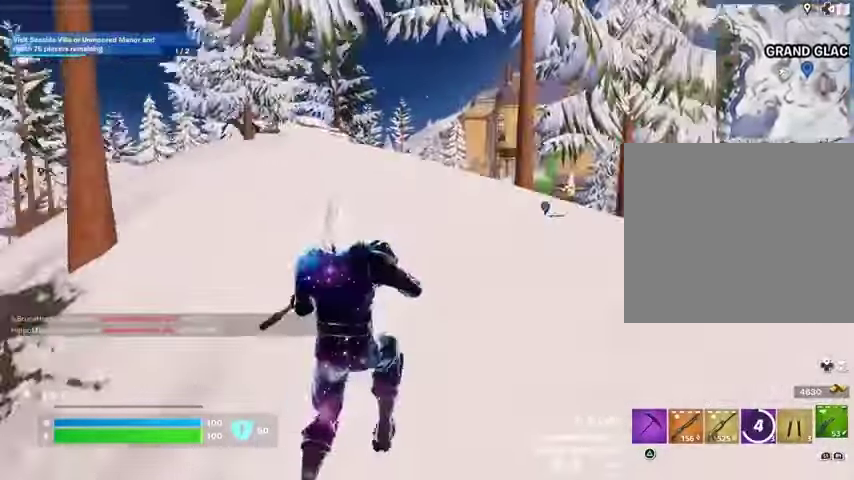
{"buttons": [], "left_stick": "up-left", "right_stick": "center", "events": [[367, "left_stick", "up-left"]]}
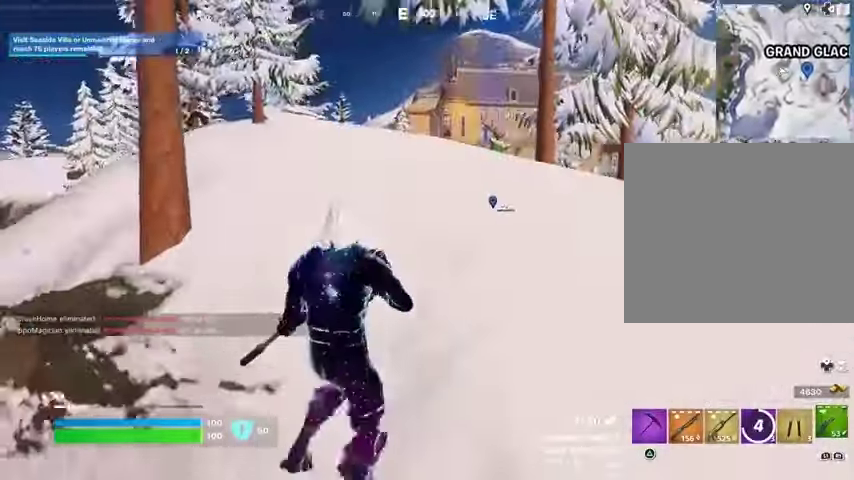
{"buttons": [], "left_stick": "down-right", "right_stick": "center", "events": [[100, "left_stick", "up"], [233, "left_stick", "up-right"], [367, "left_stick", "right"], [500, "left_stick", "down-right"]]}
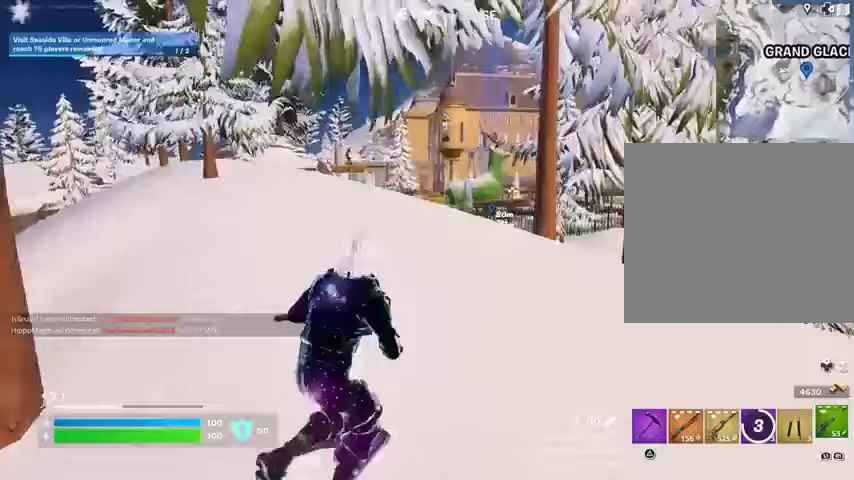
{"buttons": [], "left_stick": "right", "right_stick": "center", "events": [[333, "right_stick", "left"], [367, "left_stick", "right"], [433, "right_stick", "center"]]}
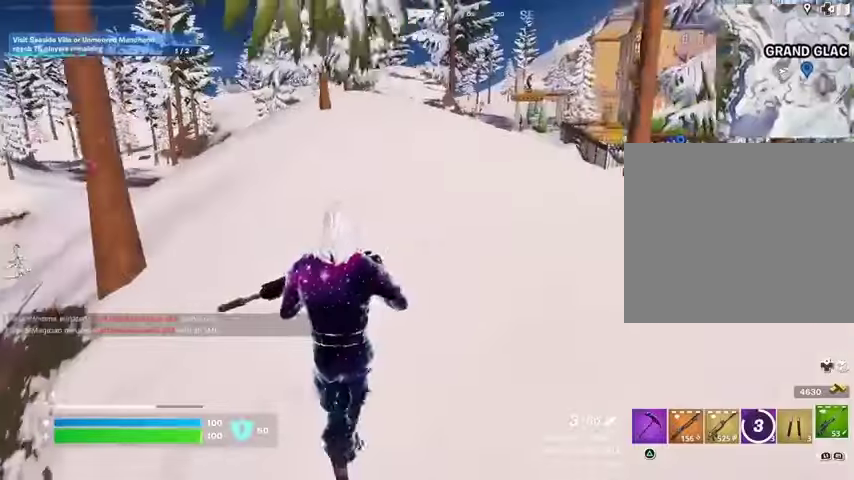
{"buttons": [], "left_stick": "up-left", "right_stick": "center", "events": [[100, "left_stick", "up"], [367, "left_stick", "up-left"]]}
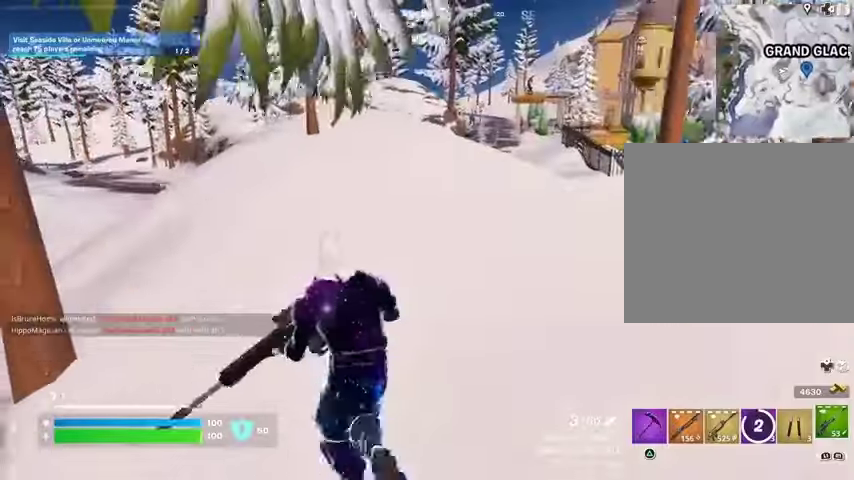
{"buttons": [], "left_stick": "up", "right_stick": "center", "events": [[367, "left_stick", "up"]]}
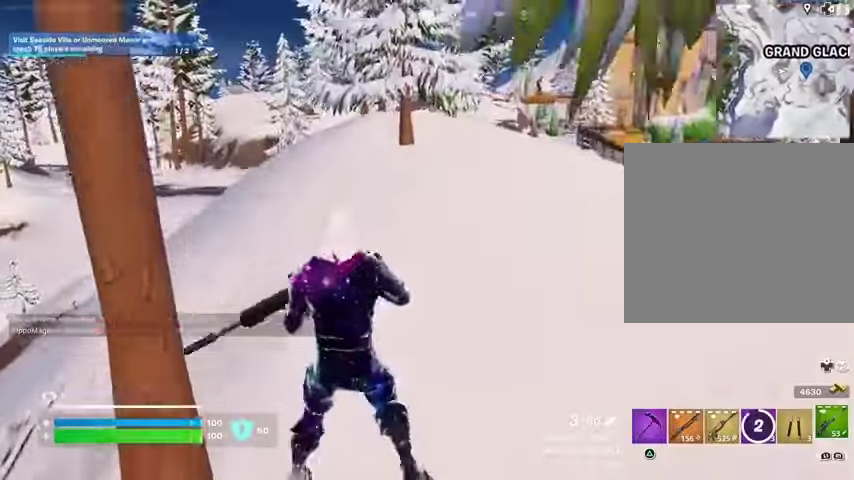
{"buttons": [], "left_stick": "up", "right_stick": "center", "events": []}
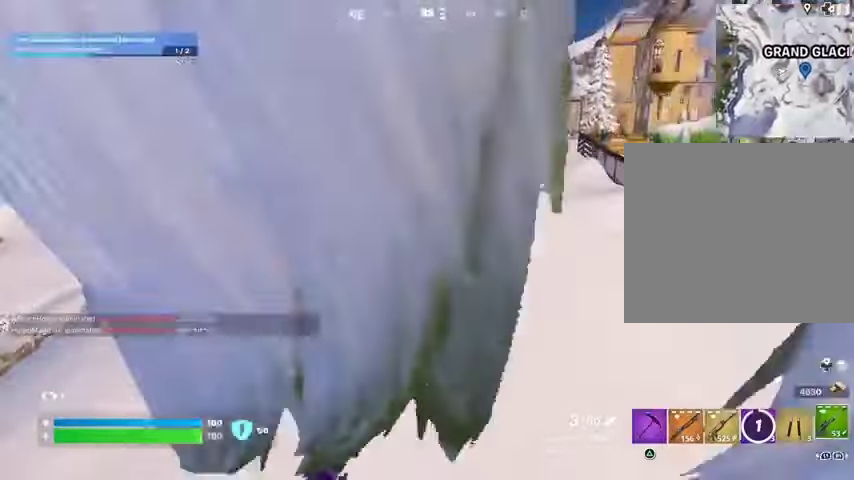
{"buttons": ["L2"], "left_stick": "up-right", "right_stick": "center", "events": [[400, "right_stick", "up-right"], [433, "left_stick", "up-right"], [500, "L2", "down"], [500, "right_stick", "center"]]}
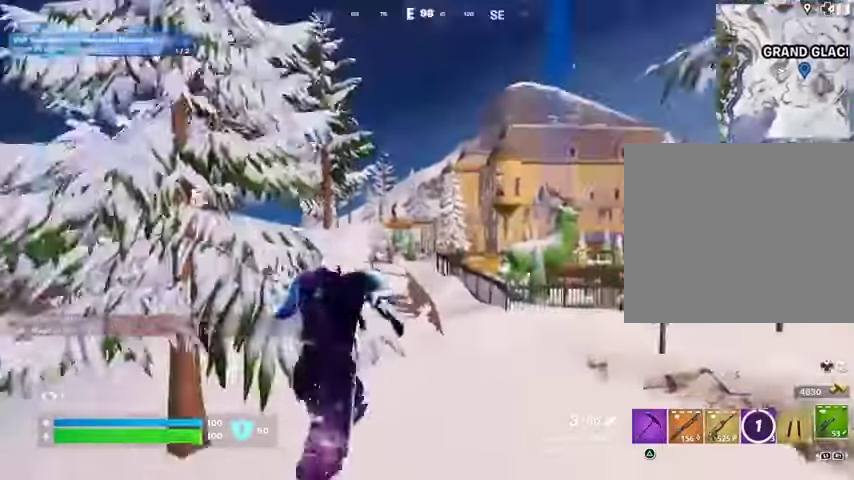
{"buttons": ["L2"], "left_stick": "up", "right_stick": "left", "events": [[67, "left_stick", "up"], [267, "right_stick", "down"], [400, "right_stick", "center"], [467, "right_stick", "left"]]}
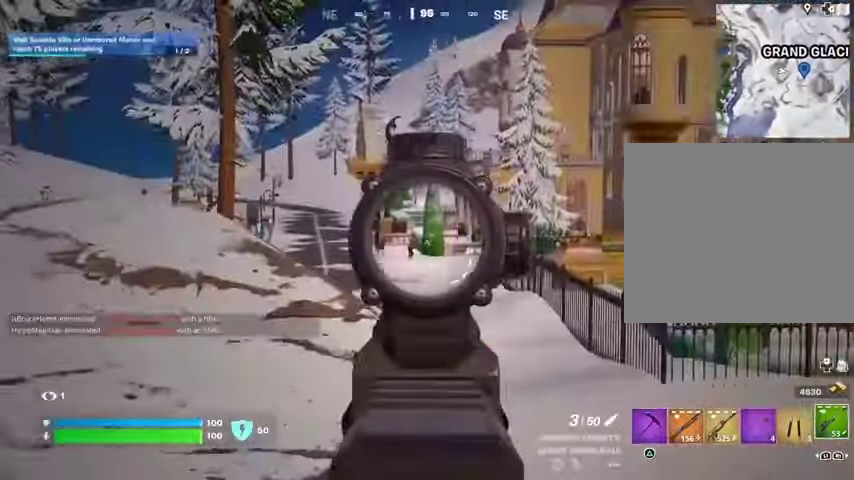
{"buttons": ["L2"], "left_stick": "up-right", "right_stick": "center", "events": [[133, "right_stick", "center"], [433, "left_stick", "up-right"]]}
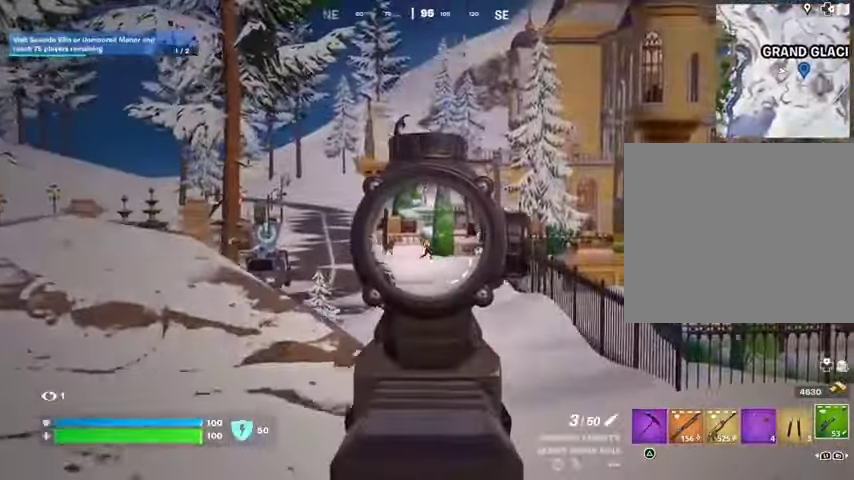
{"buttons": ["L2"], "left_stick": "up", "right_stick": "center", "events": [[267, "left_stick", "up"]]}
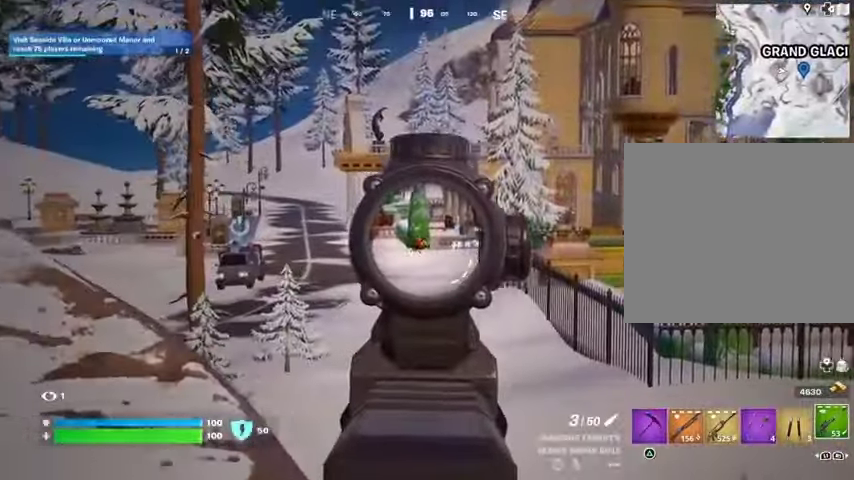
{"buttons": ["L2"], "left_stick": "up", "right_stick": "center", "events": []}
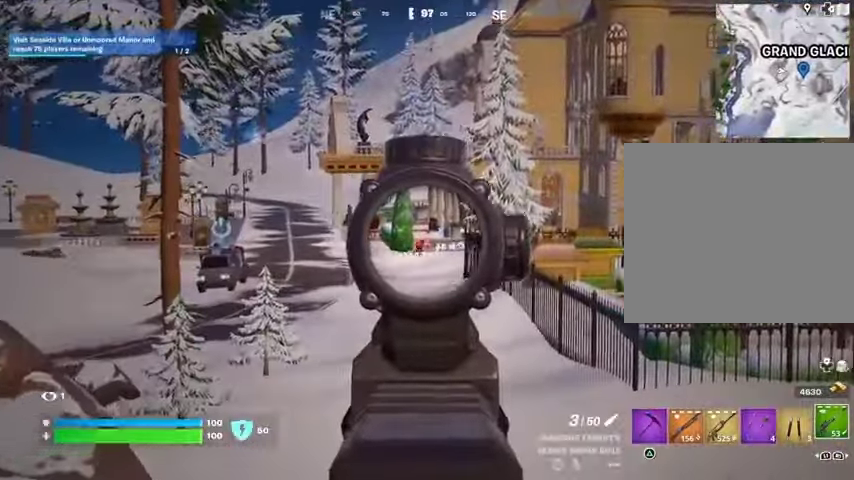
{"buttons": [], "left_stick": "up", "right_stick": "center", "events": [[33, "L3", "down"], [67, "R2", "down"], [100, "L2", "up"], [133, "L3", "up"], [133, "R2", "up"], [400, "L1", "down"], [467, "L1", "up"]]}
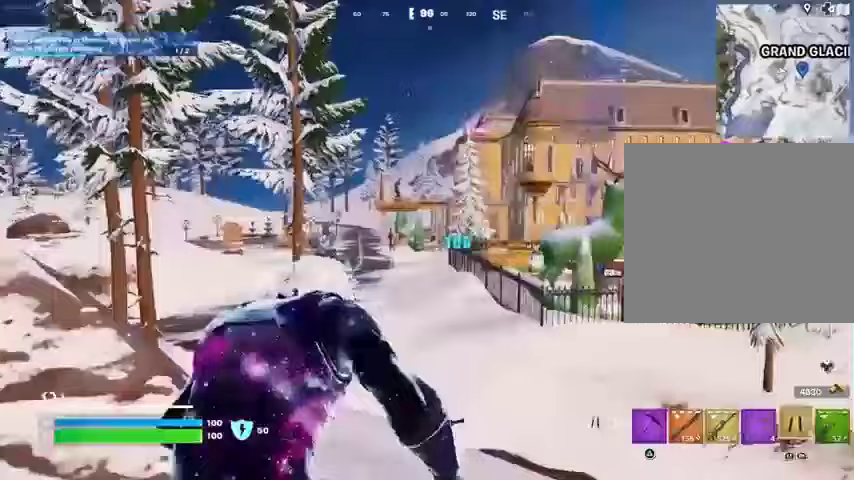
{"buttons": [], "left_stick": "up", "right_stick": "center", "events": [[33, "CROSS", "down"], [67, "CROSS", "up"]]}
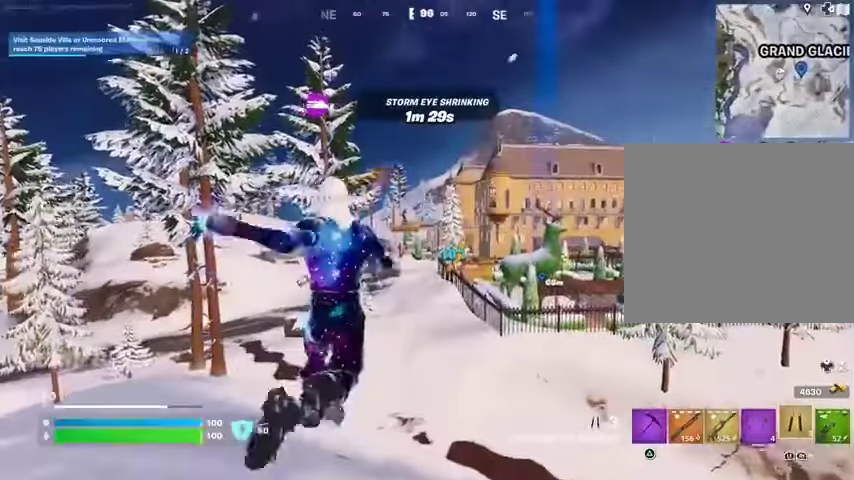
{"buttons": [], "left_stick": "up", "right_stick": "center"}
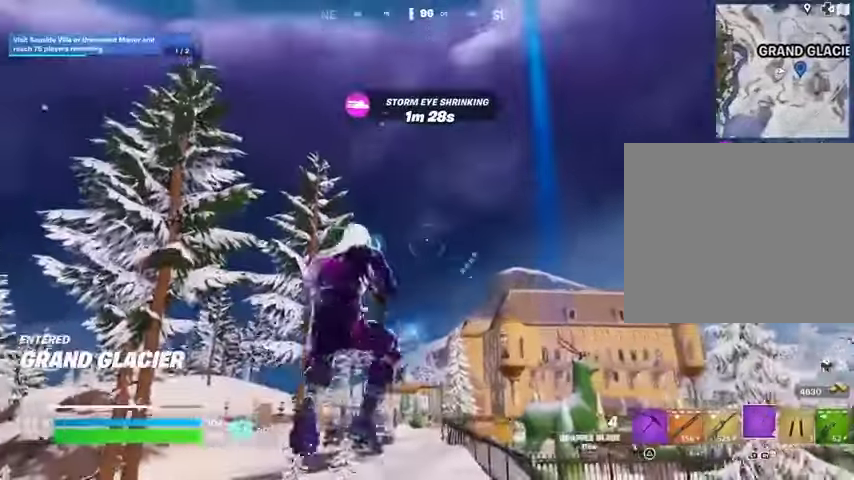
{"buttons": ["CROSS", "R1"], "left_stick": "up", "right_stick": "center", "events": [[300, "right_stick", "down"], [333, "L3", "down"], [433, "L3", "up"], [467, "right_stick", "center"], [500, "CROSS", "down"], [500, "R1", "down"]]}
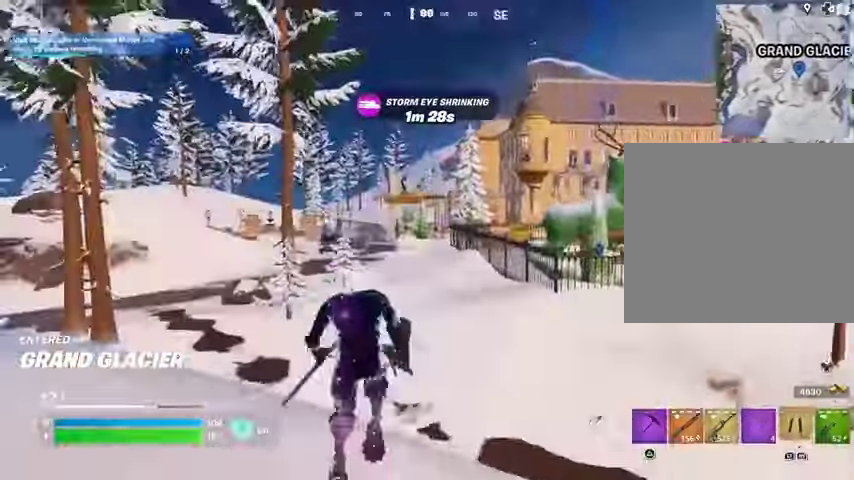
{"buttons": [], "left_stick": "up", "right_stick": "center", "events": [[100, "CROSS", "up"], [100, "R1", "up"], [267, "L2", "down"], [267, "right_stick", "up"], [367, "right_stick", "center"], [400, "L2", "up"]]}
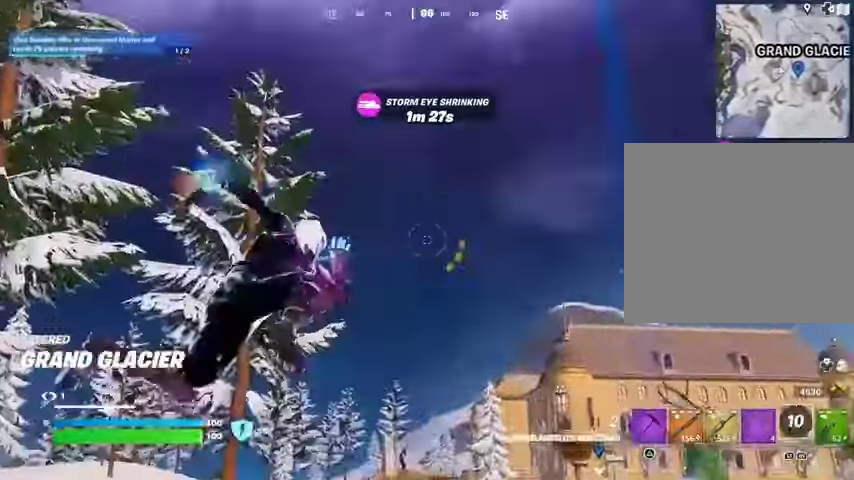
{"buttons": [], "left_stick": "up-left", "right_stick": "center", "events": [[267, "right_stick", "down"], [367, "left_stick", "up-left"], [467, "right_stick", "center"]]}
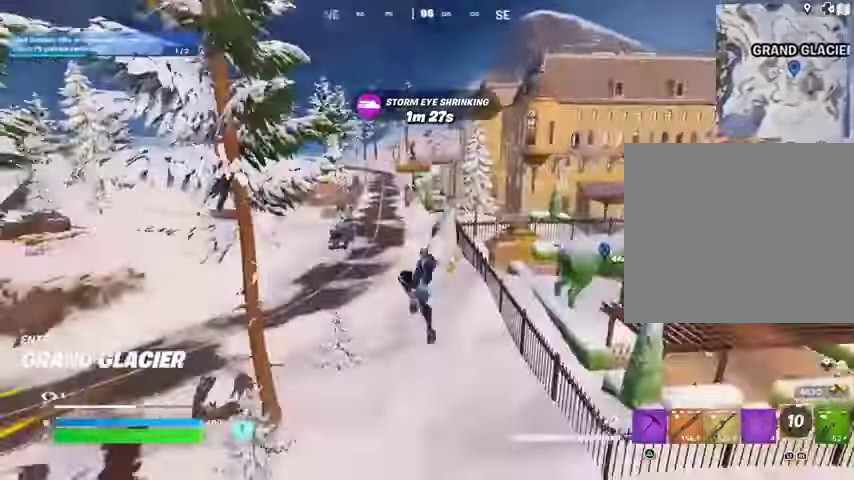
{"buttons": [], "left_stick": "up-left", "right_stick": "center", "events": []}
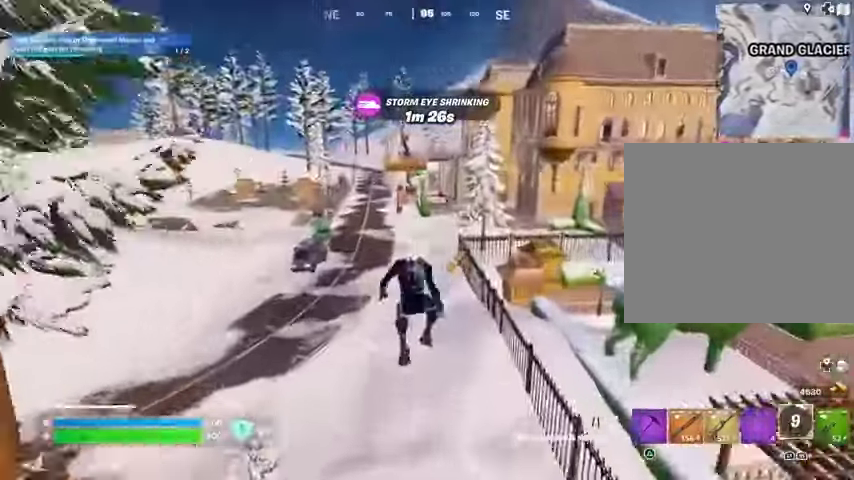
{"buttons": [], "left_stick": "up", "right_stick": "center", "events": [[33, "CROSS", "down"], [100, "CROSS", "up"], [167, "CROSS", "down"], [167, "left_stick", "up"], [267, "CROSS", "up"]]}
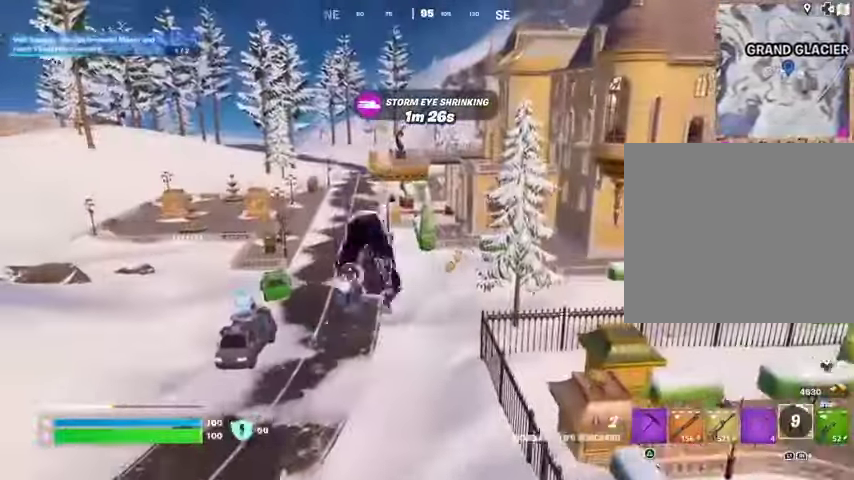
{"buttons": [], "left_stick": "up", "right_stick": "center", "events": [[367, "R1", "down"], [467, "R1", "up"]]}
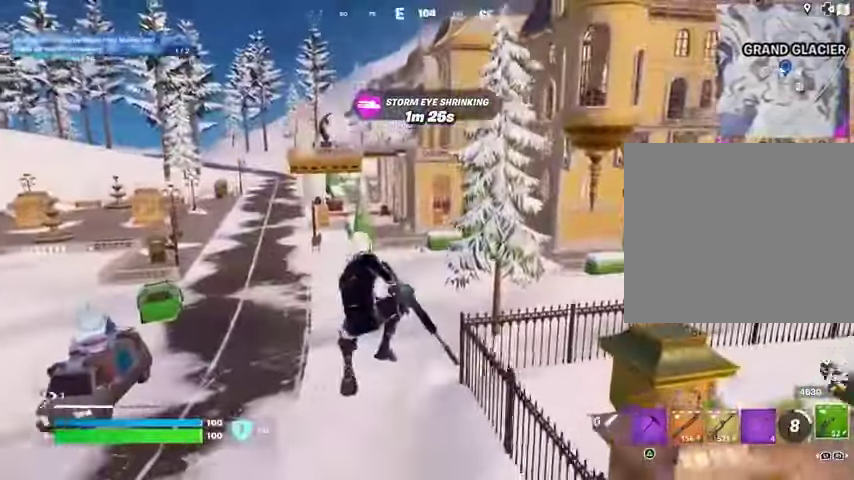
{"buttons": ["L3"], "left_stick": "up", "right_stick": "center", "events": [[467, "L3", "down"]]}
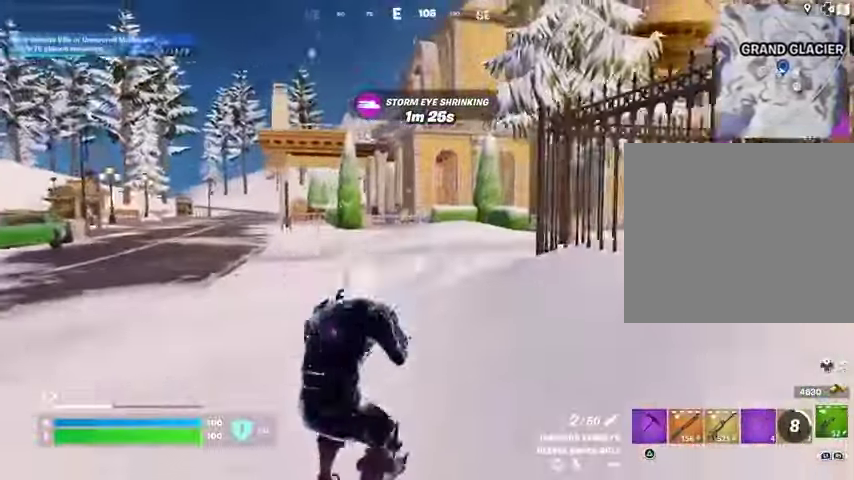
{"buttons": [], "left_stick": "up", "right_stick": "center", "events": [[67, "L3", "up"]]}
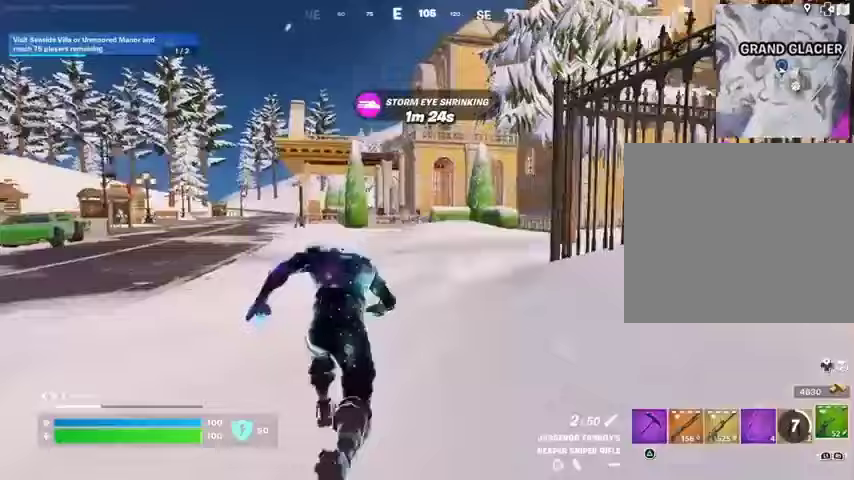
{"buttons": ["L2"], "left_stick": "up-right", "right_stick": "center", "events": [[100, "L1", "down"], [100, "L2", "down"], [133, "right_stick", "up-left"], [167, "L1", "up"], [200, "right_stick", "center"], [233, "left_stick", "up-right"], [400, "right_stick", "up"], [500, "right_stick", "center"]]}
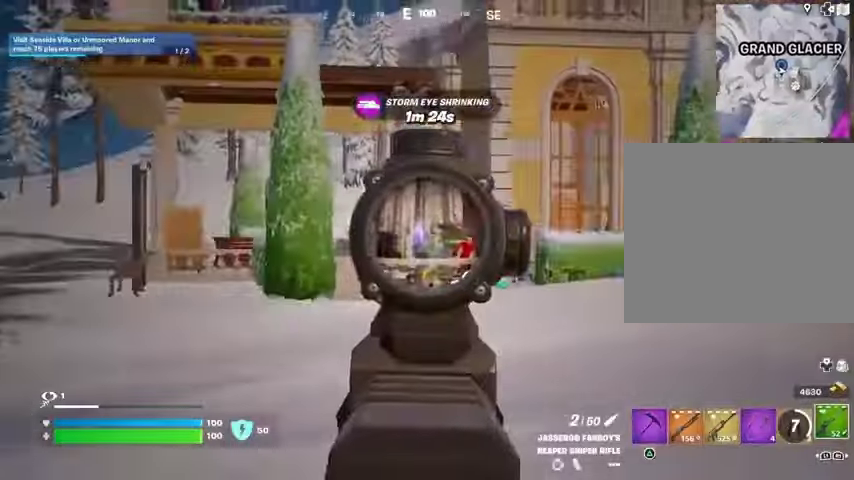
{"buttons": ["L2"], "left_stick": "up", "right_stick": "left", "events": [[67, "right_stick", "right"], [300, "left_stick", "up"], [333, "right_stick", "center"], [400, "right_stick", "left"]]}
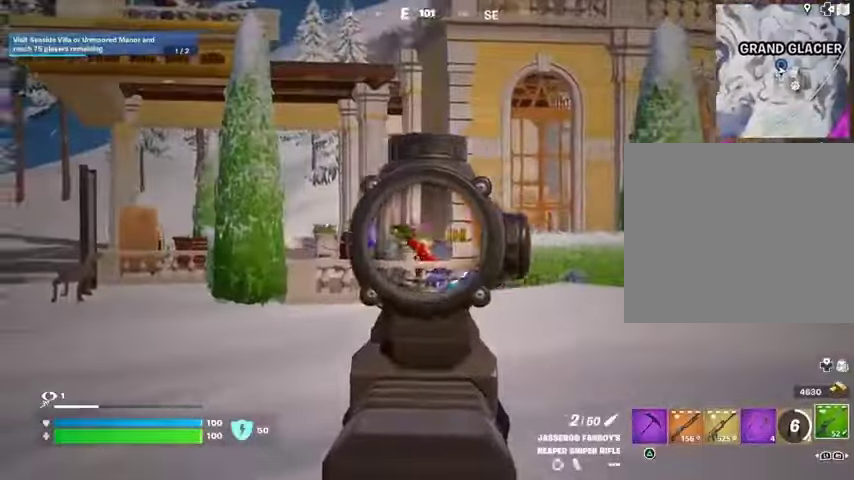
{"buttons": [], "left_stick": "up", "right_stick": "center", "events": [[167, "R2", "down"], [200, "L2", "up"], [200, "L3", "down"], [233, "right_stick", "down"], [267, "L3", "up"], [267, "R2", "up"], [400, "right_stick", "center"]]}
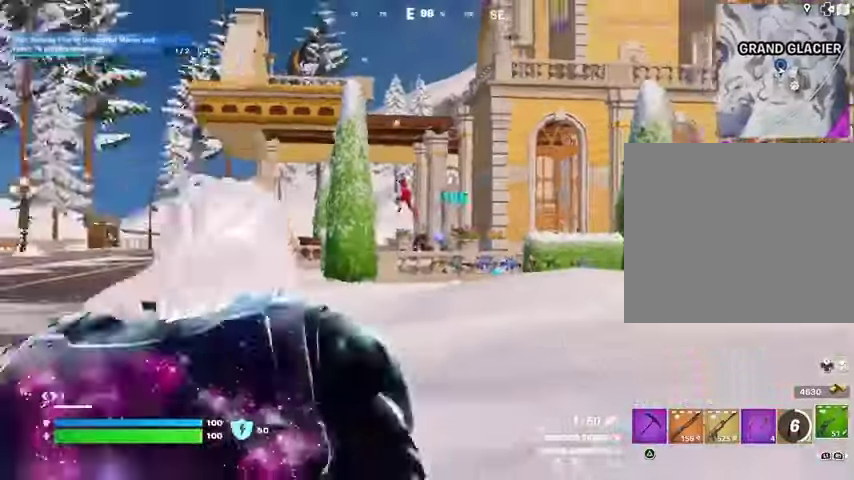
{"buttons": ["CROSS"], "left_stick": "up", "right_stick": "center", "events": [[333, "L1", "down"], [433, "L1", "up"], [500, "CROSS", "down"]]}
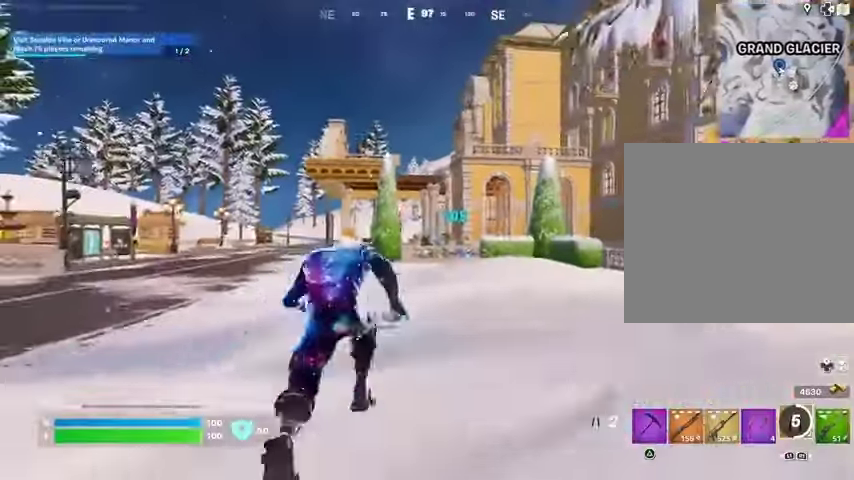
{"buttons": [], "left_stick": "up", "right_stick": "center", "events": [[67, "CROSS", "up"], [133, "L2", "down"], [167, "right_stick", "up"], [267, "L2", "up"], [300, "right_stick", "center"]]}
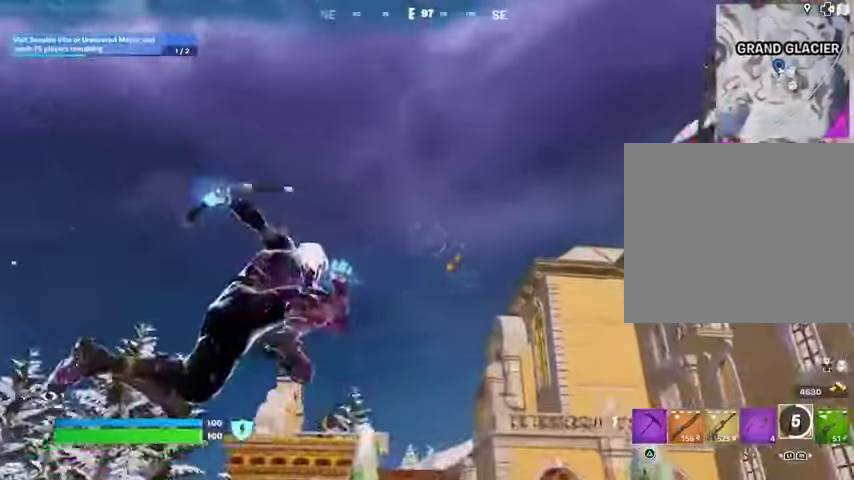
{"buttons": [], "left_stick": "up-left", "right_stick": "center", "events": [[167, "right_stick", "down"], [267, "left_stick", "up-left"], [467, "right_stick", "center"]]}